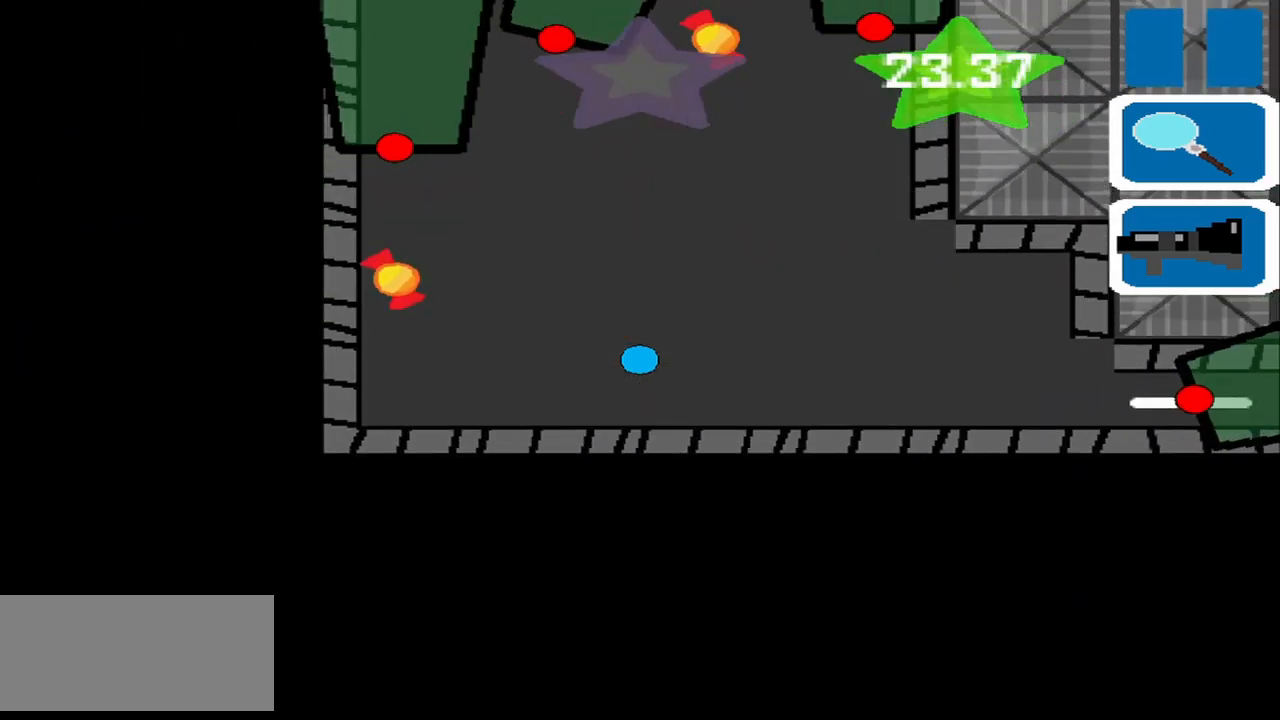
Gameplay with a controller (PlayStation layout); each line is a JSON object with the inputs held at the frame after it. "events" lists button and stick changes between this image and that frame as [ms after this image, input, new state], when the widget could be followed in between. Not read: L2 L3 R2 R3 right_stick.
{"buttons": [], "left_stick": "center", "events": [[417, "left_stick", "center"]]}
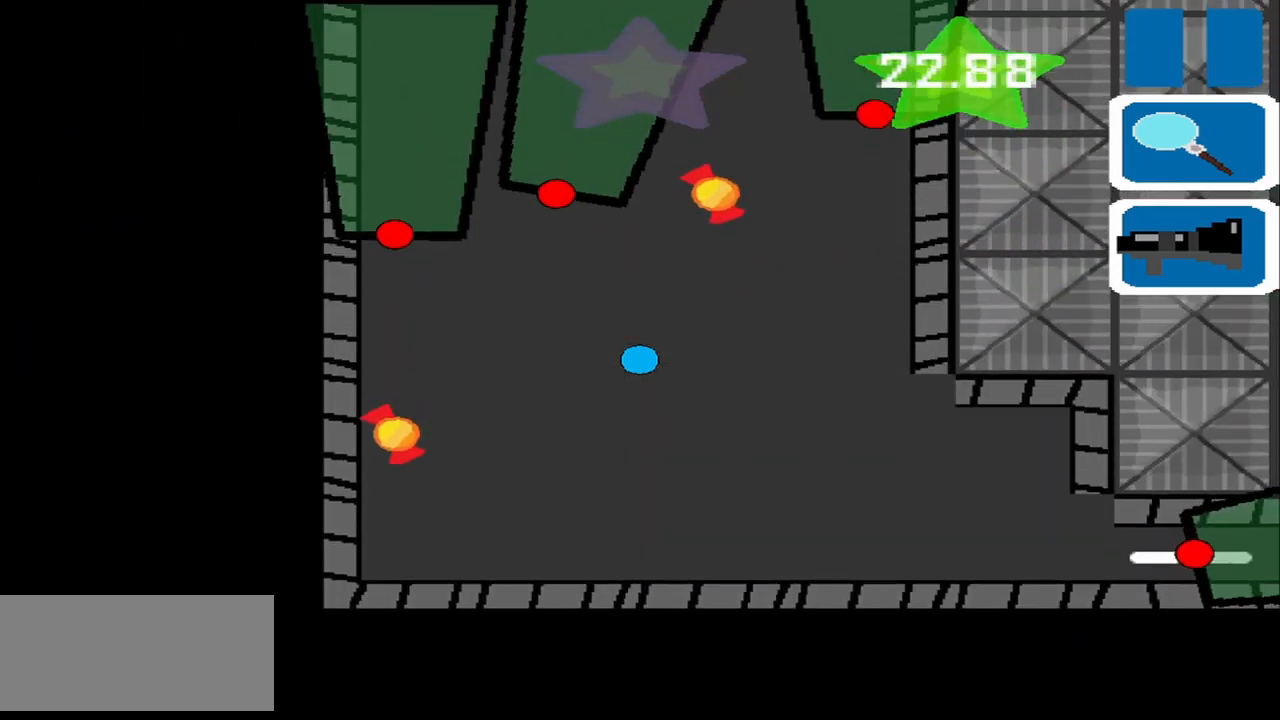
{"buttons": [], "left_stick": "center", "events": [[42, "left_stick", "up-right"], [167, "left_stick", "up"], [333, "left_stick", "center"]]}
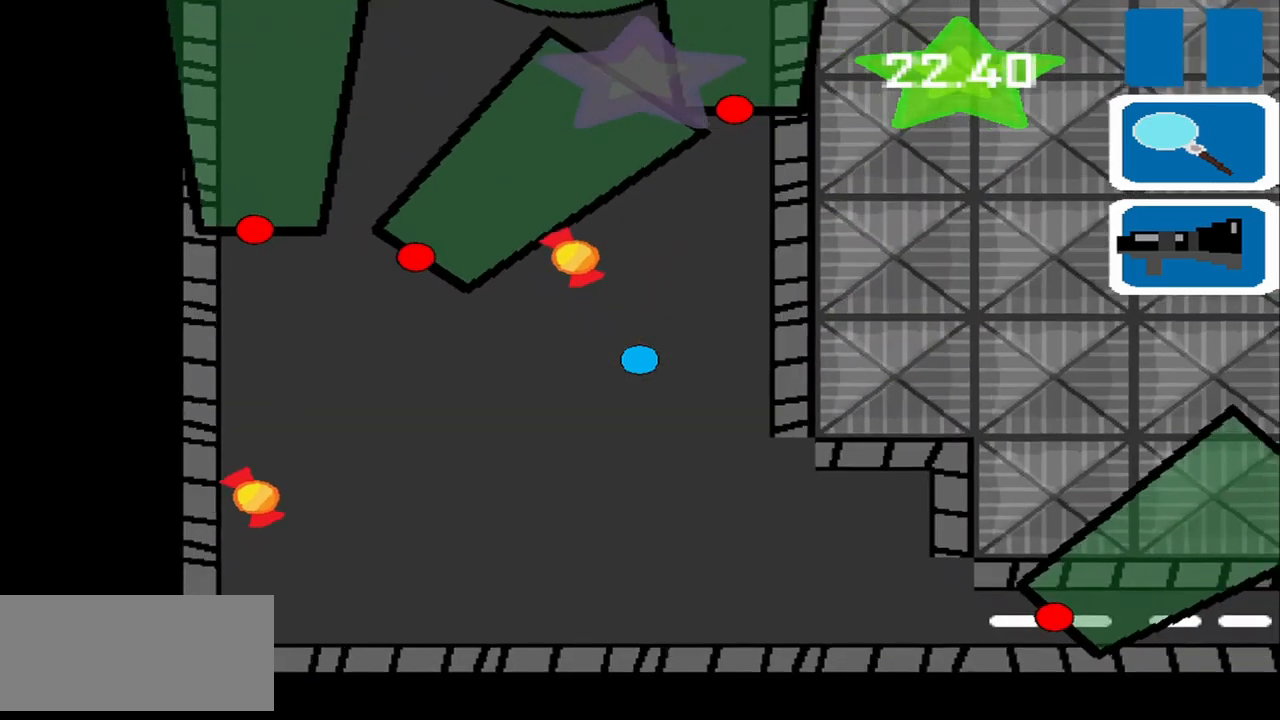
{"buttons": [], "left_stick": "left", "events": [[167, "left_stick", "down-left"], [333, "left_stick", "left"]]}
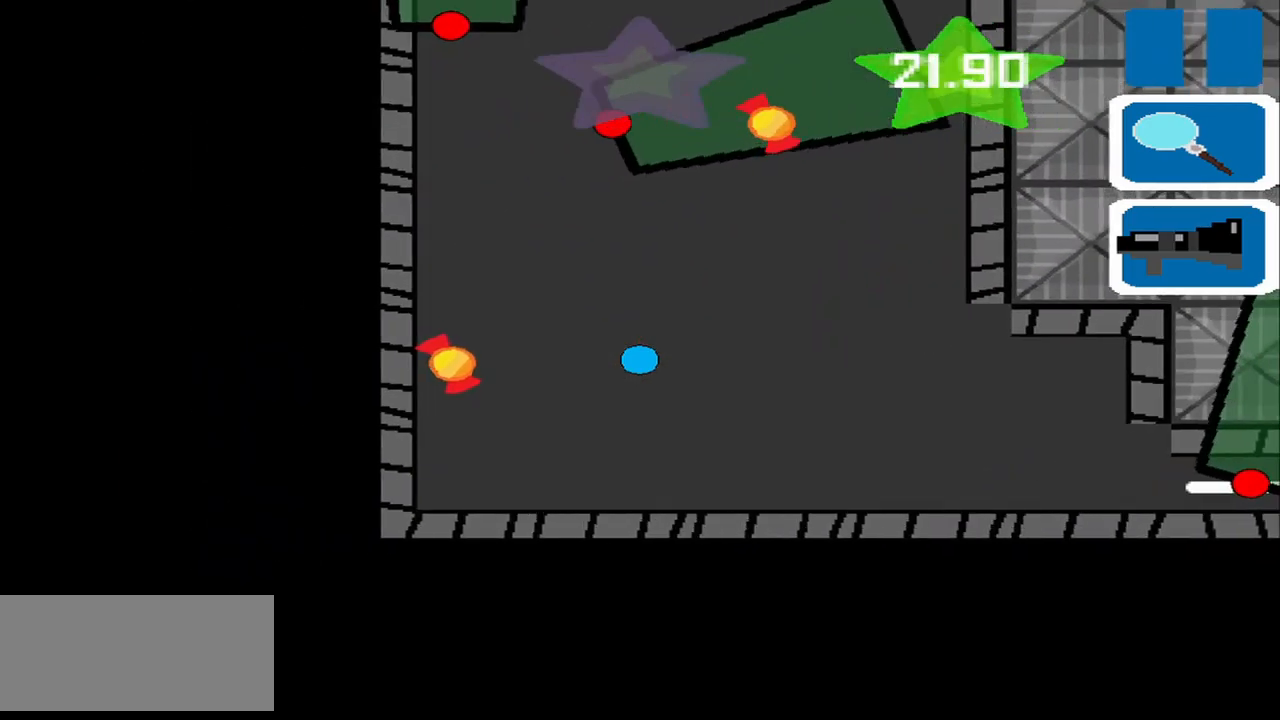
{"buttons": [], "left_stick": "right", "events": [[417, "left_stick", "right"]]}
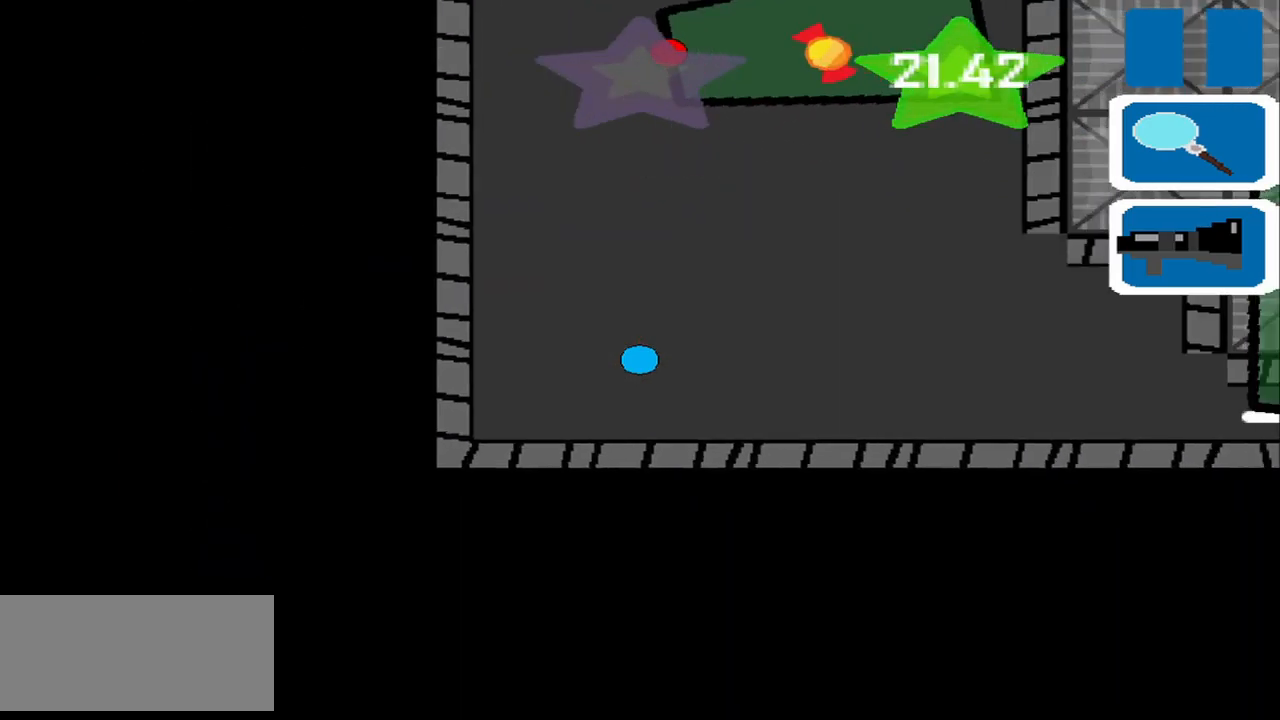
{"buttons": [], "left_stick": "up", "events": [[208, "left_stick", "up-right"], [333, "left_stick", "up"]]}
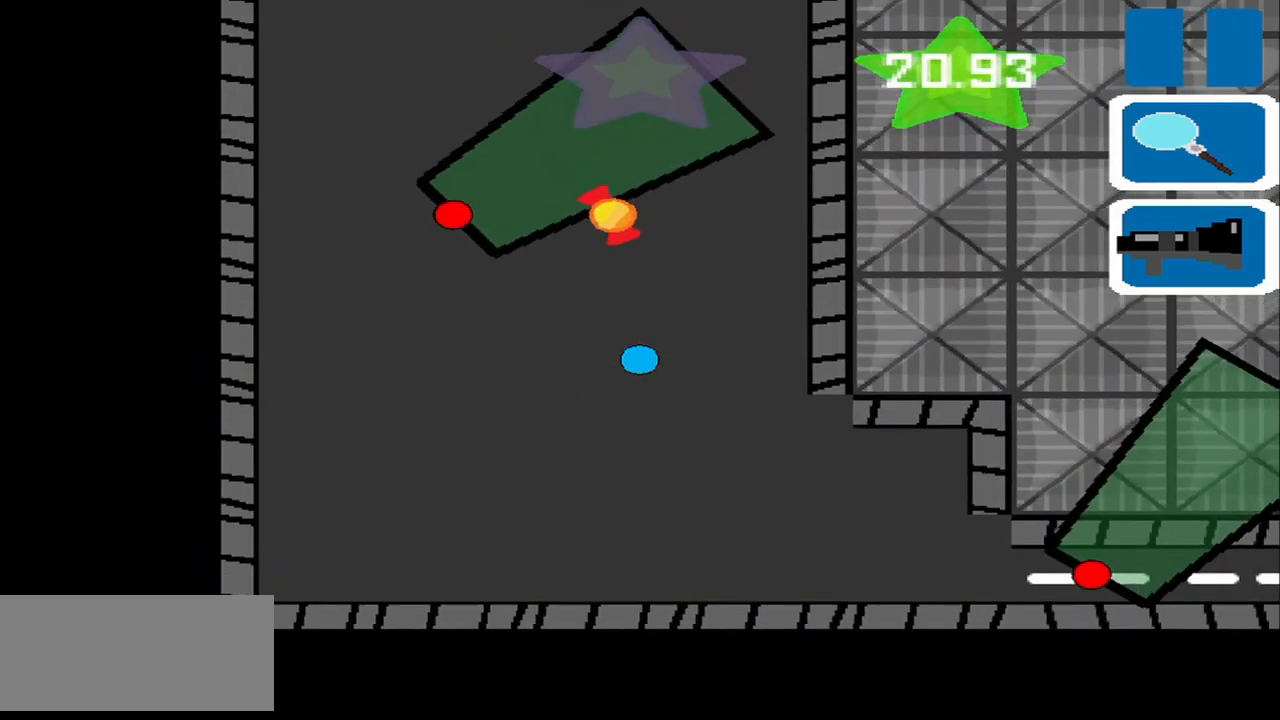
{"buttons": [], "left_stick": "center", "events": [[416, "left_stick", "center"]]}
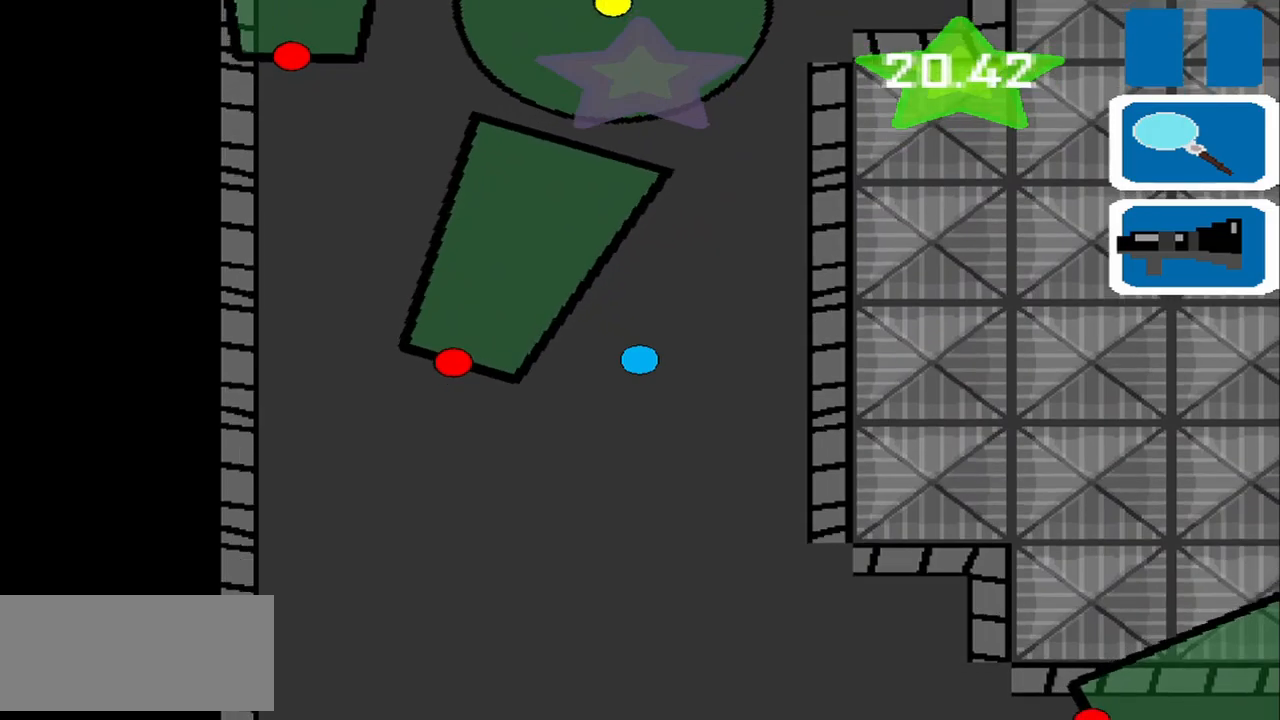
{"buttons": [], "left_stick": "right", "events": [[42, "left_stick", "down"], [125, "left_stick", "down-left"], [459, "left_stick", "right"]]}
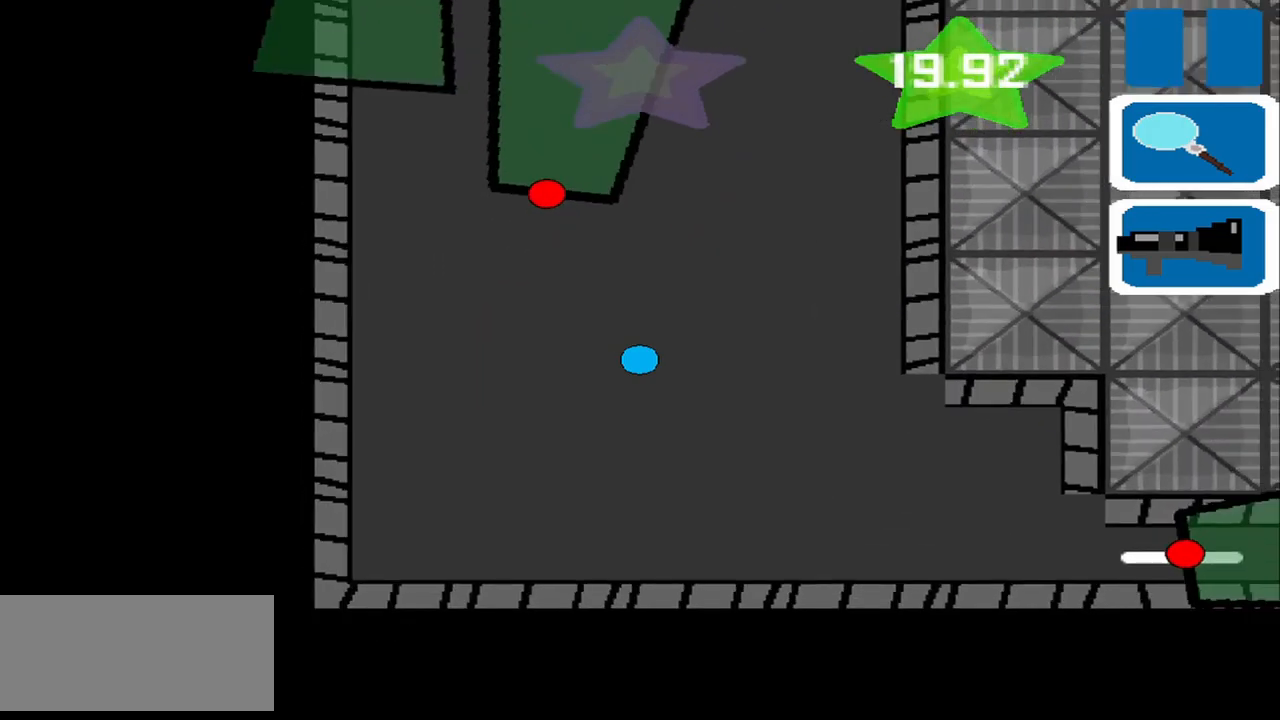
{"buttons": [], "left_stick": "down-left", "events": [[375, "left_stick", "center"], [459, "left_stick", "down-left"]]}
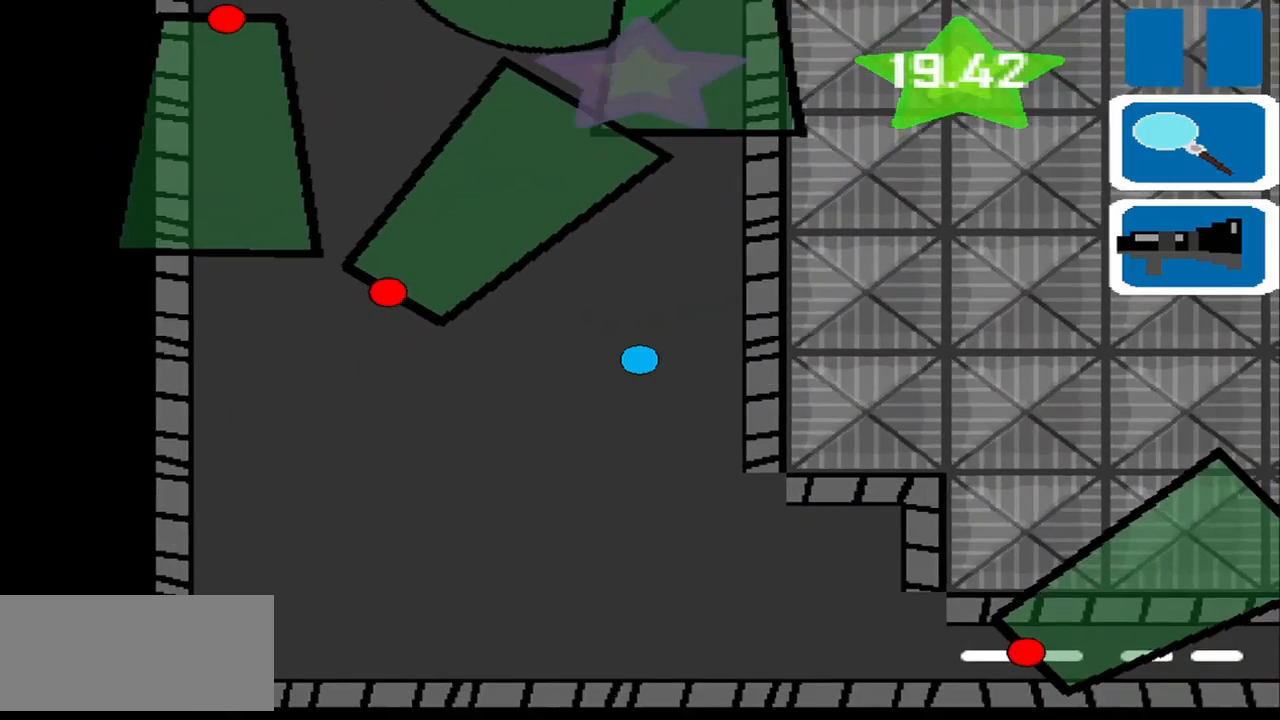
{"buttons": [], "left_stick": "center", "events": [[375, "left_stick", "center"]]}
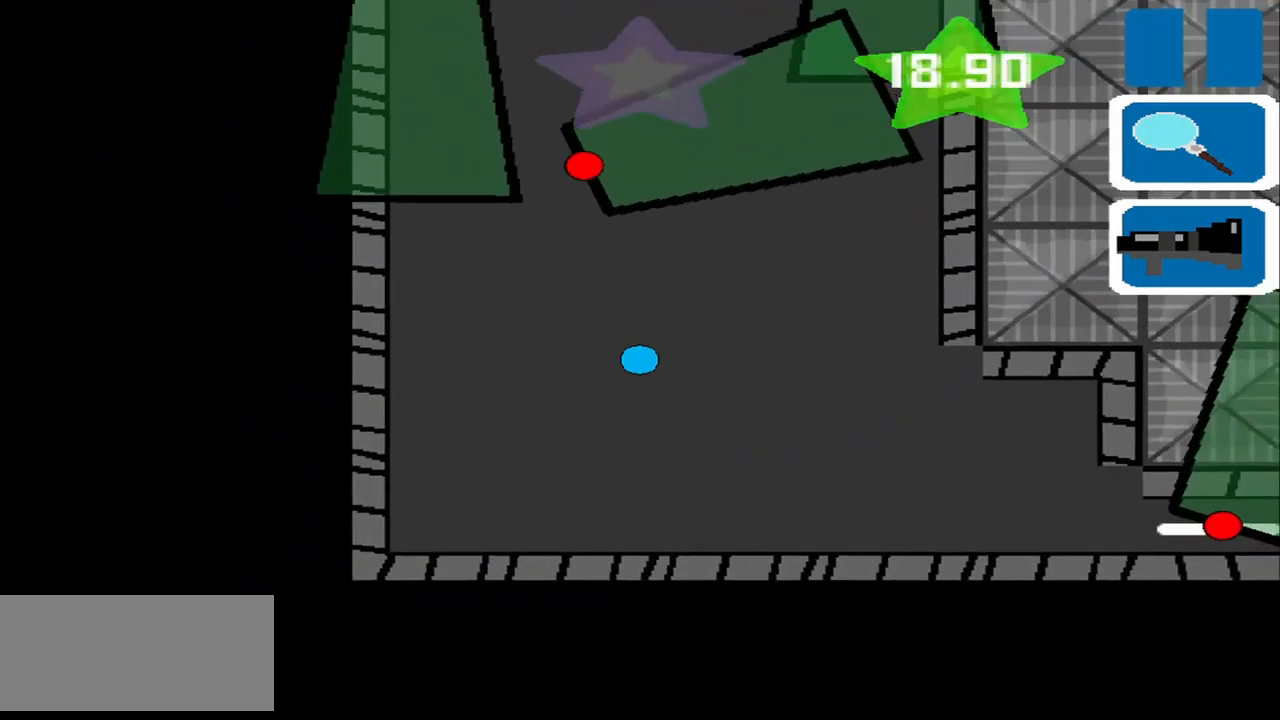
{"buttons": [], "left_stick": "center", "events": [[125, "left_stick", "up-left"], [250, "left_stick", "center"]]}
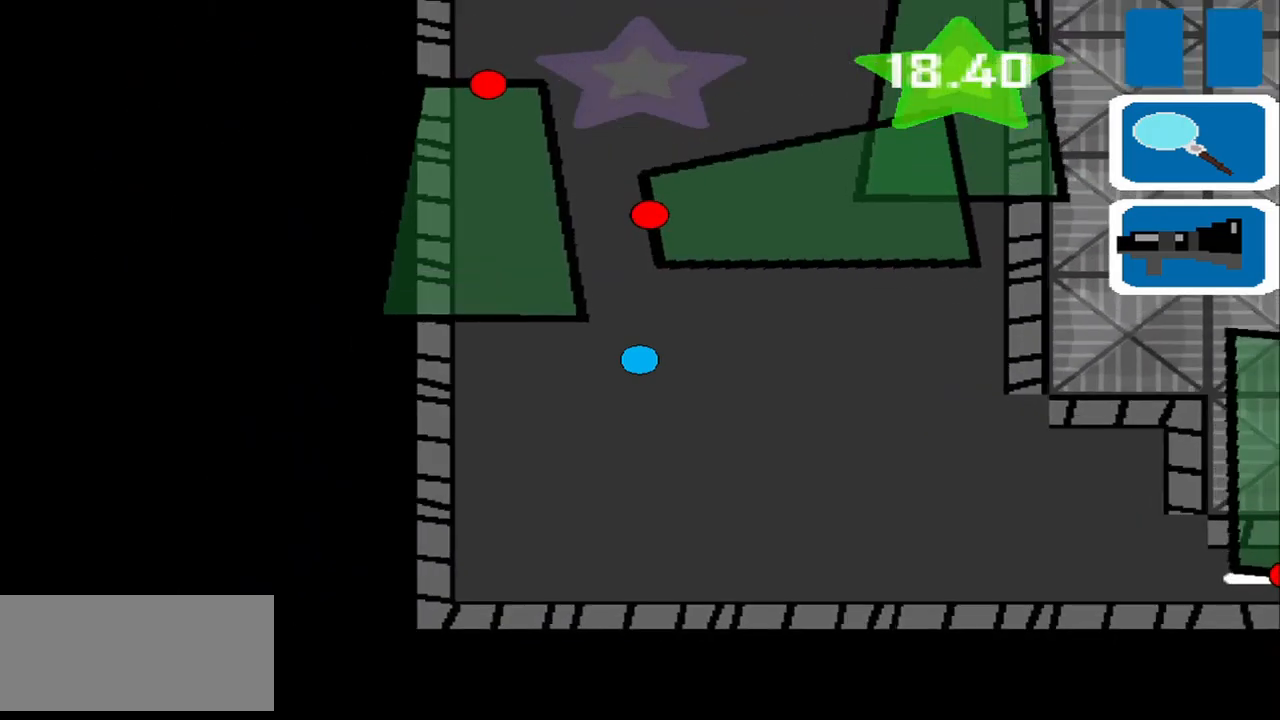
{"buttons": [], "left_stick": "center", "events": []}
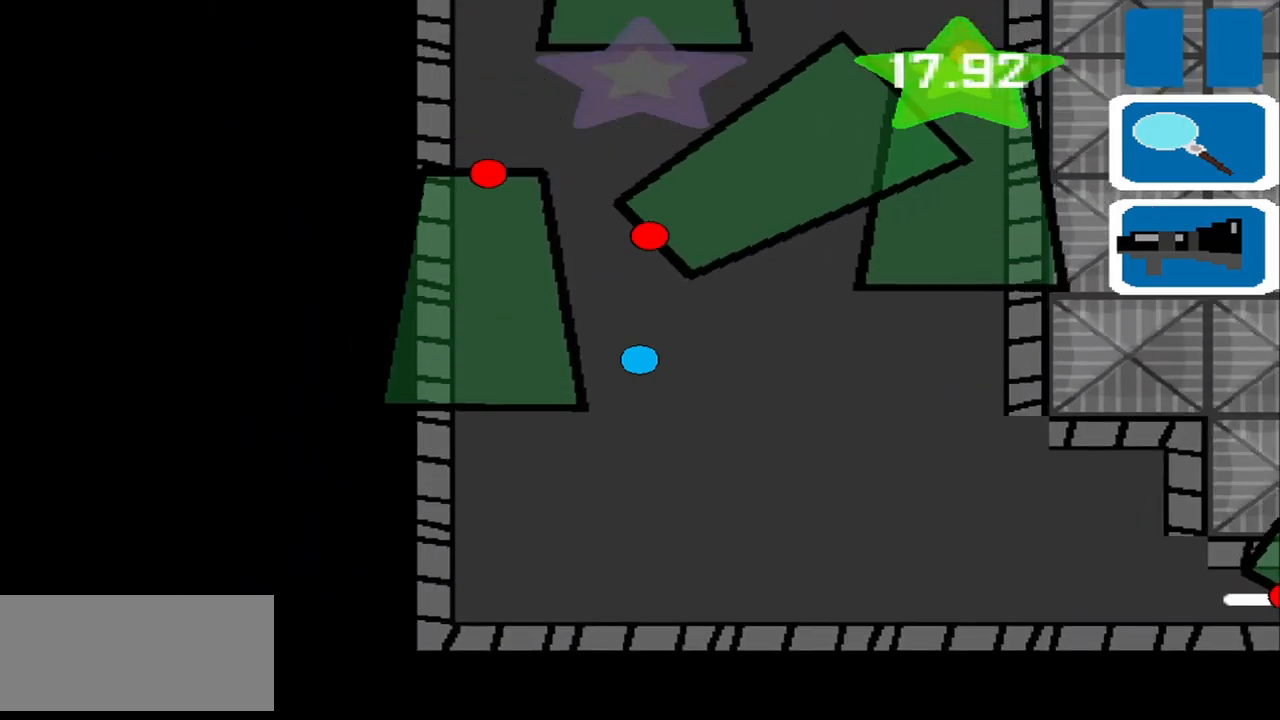
{"buttons": [], "left_stick": "center", "events": []}
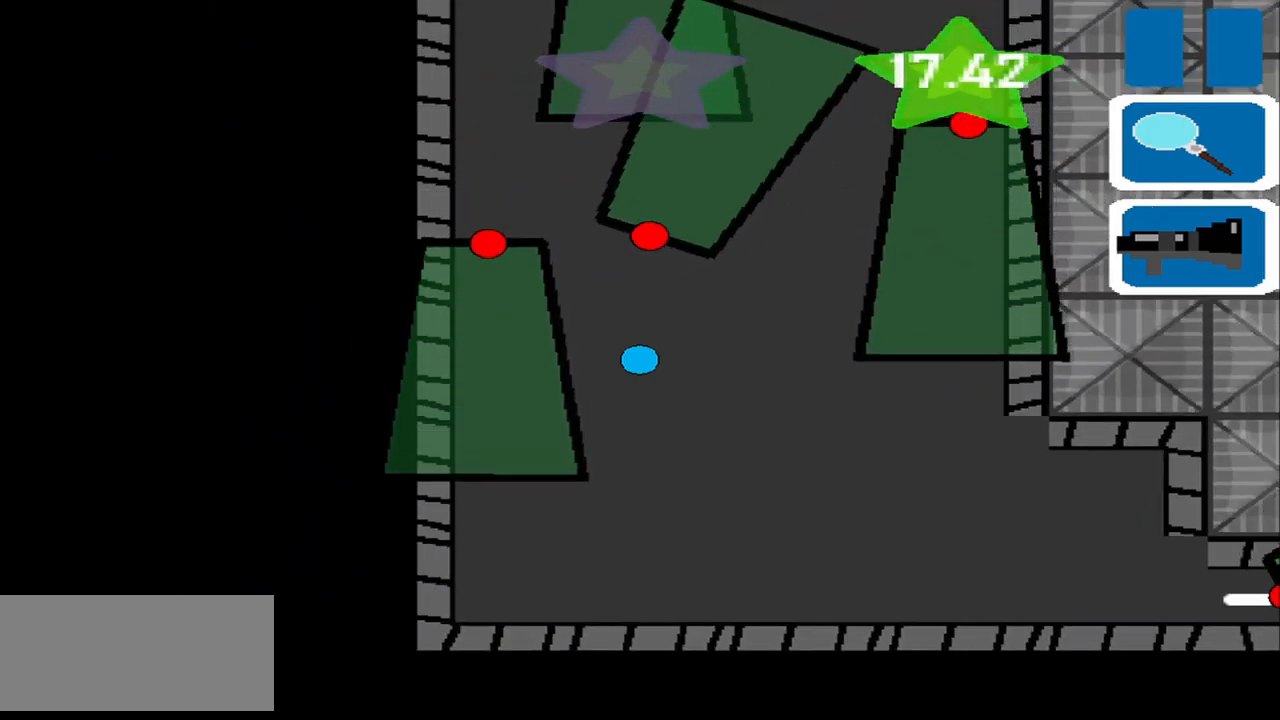
{"buttons": [], "left_stick": "up-left", "events": [[125, "left_stick", "up"], [334, "left_stick", "up-left"]]}
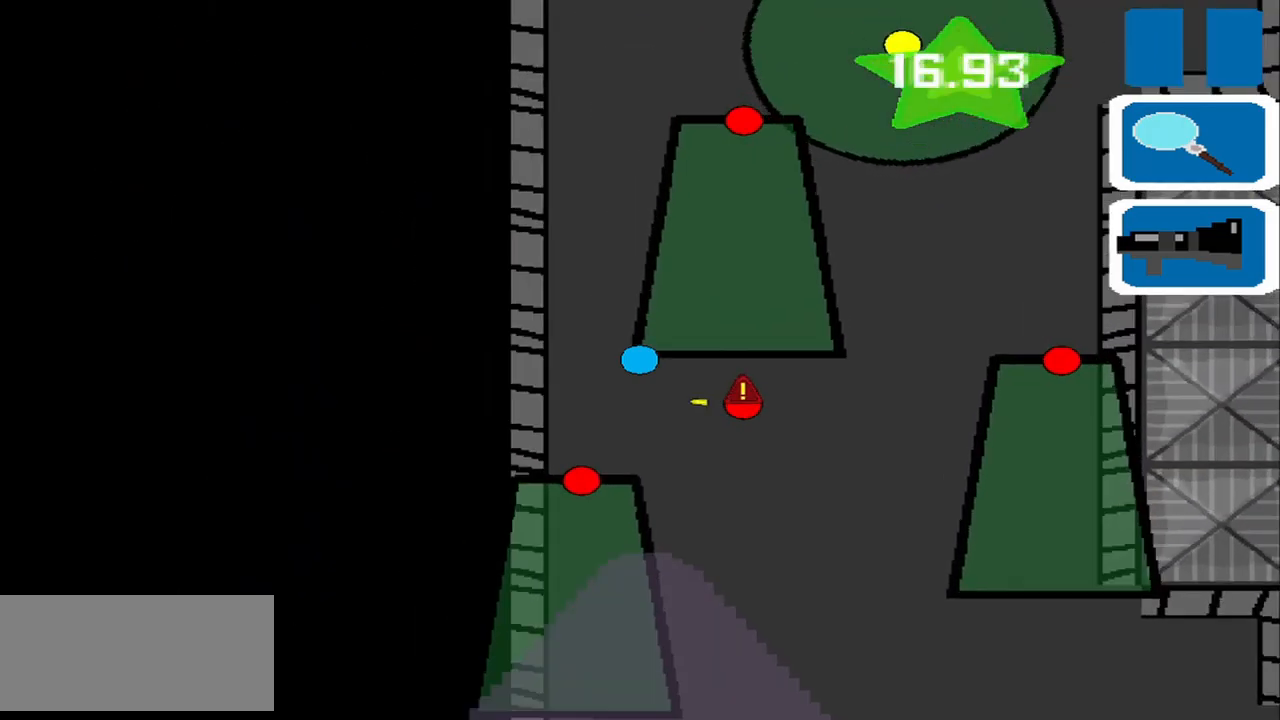
{"buttons": [], "left_stick": "up", "events": [[417, "left_stick", "up"]]}
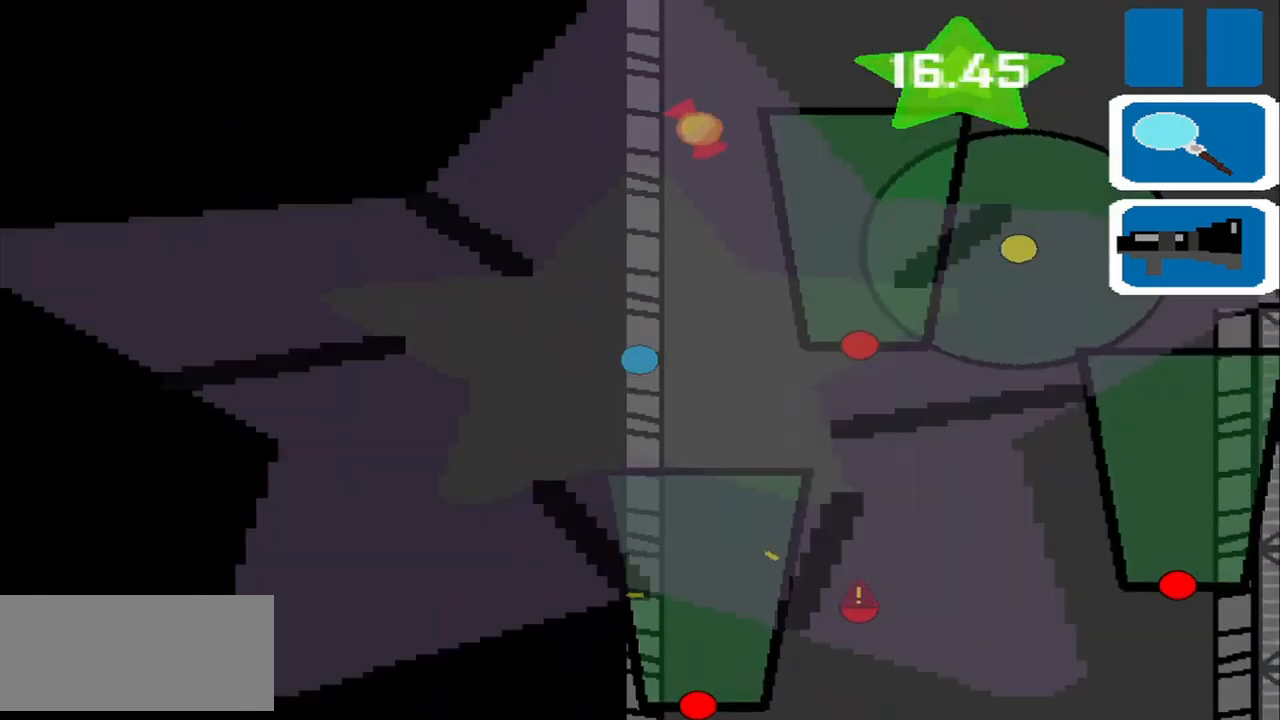
{"buttons": [], "left_stick": "up-left", "events": [[500, "left_stick", "up-left"]]}
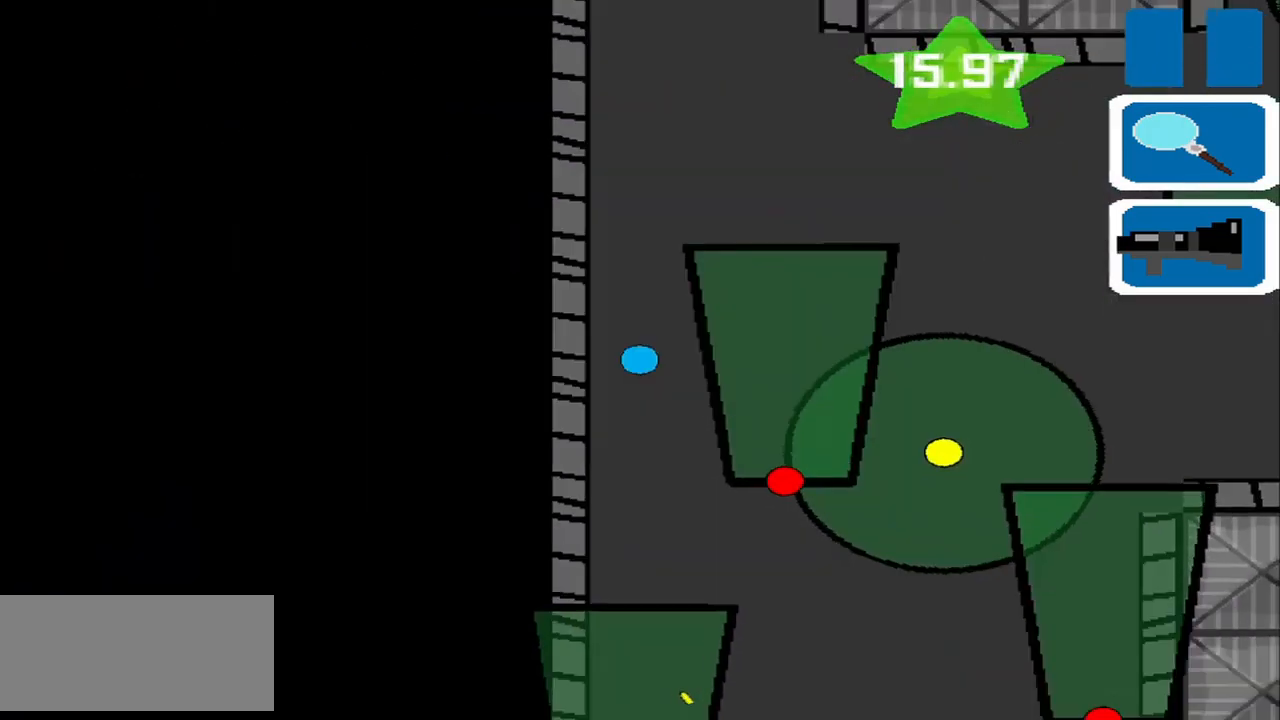
{"buttons": [], "left_stick": "up", "events": [[125, "left_stick", "up"]]}
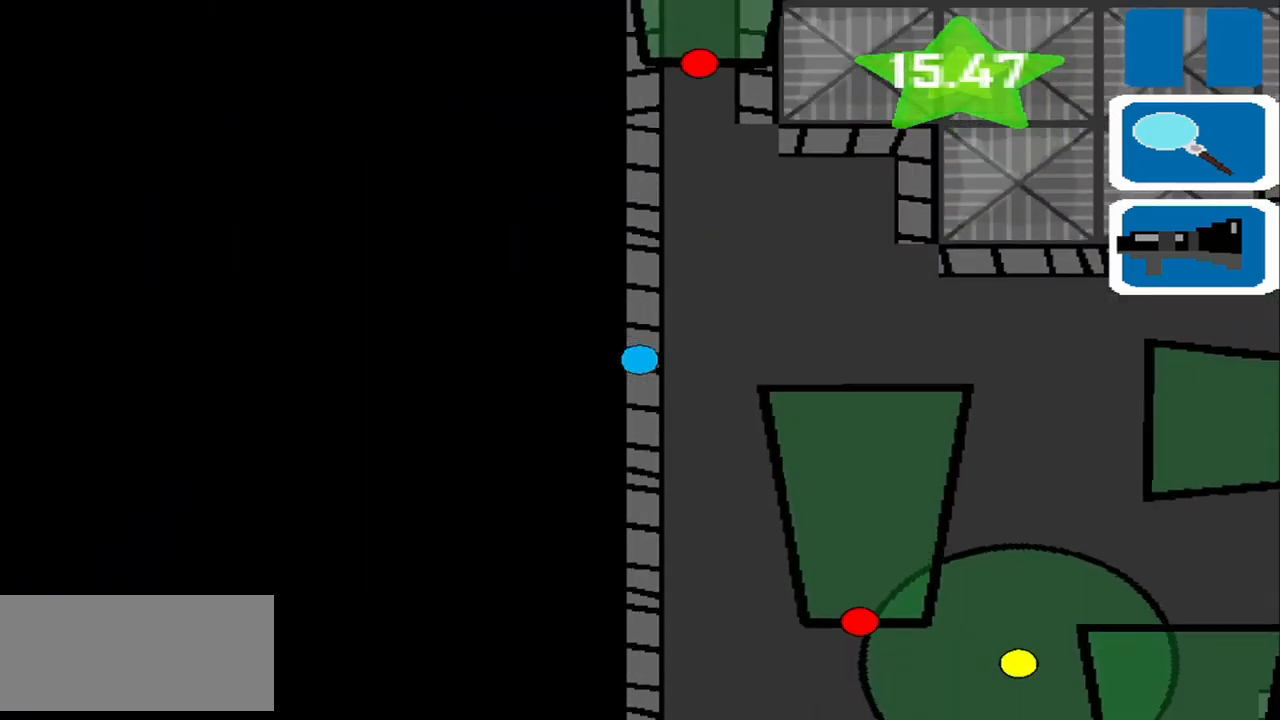
{"buttons": [], "left_stick": "up-right", "events": [[251, "left_stick", "up-right"]]}
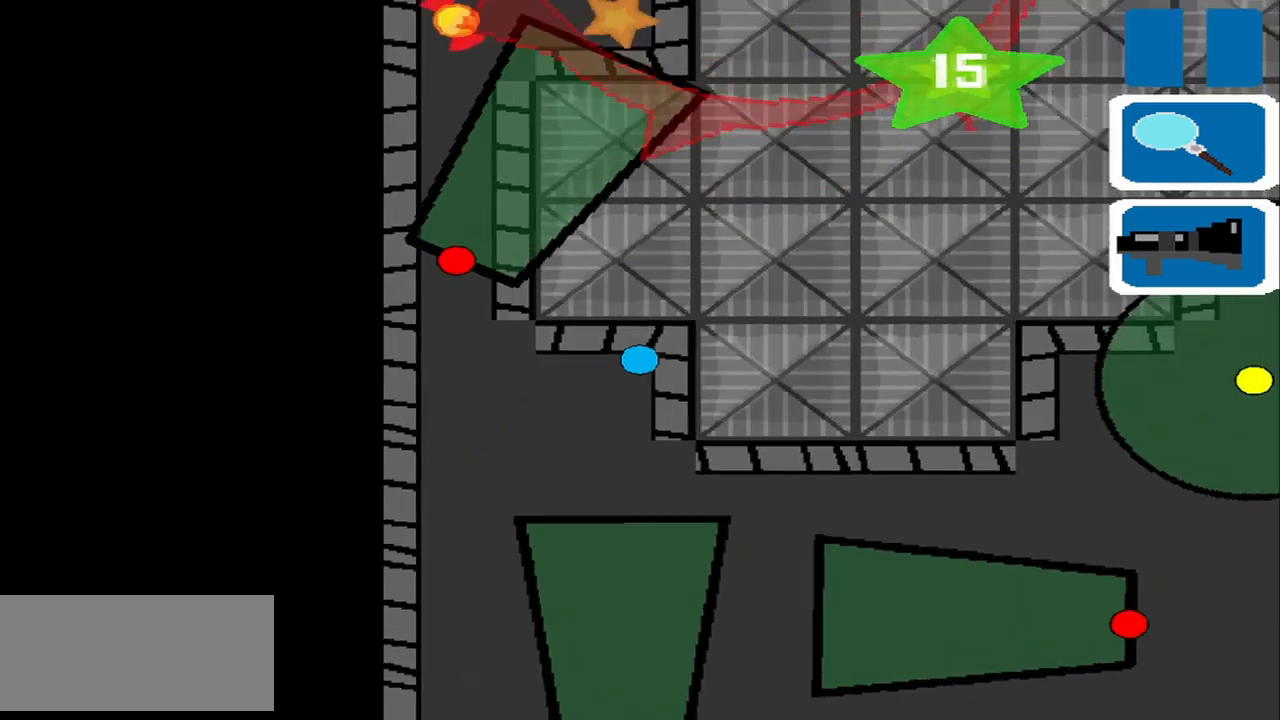
{"buttons": [], "left_stick": "left", "events": [[125, "left_stick", "center"], [334, "left_stick", "left"]]}
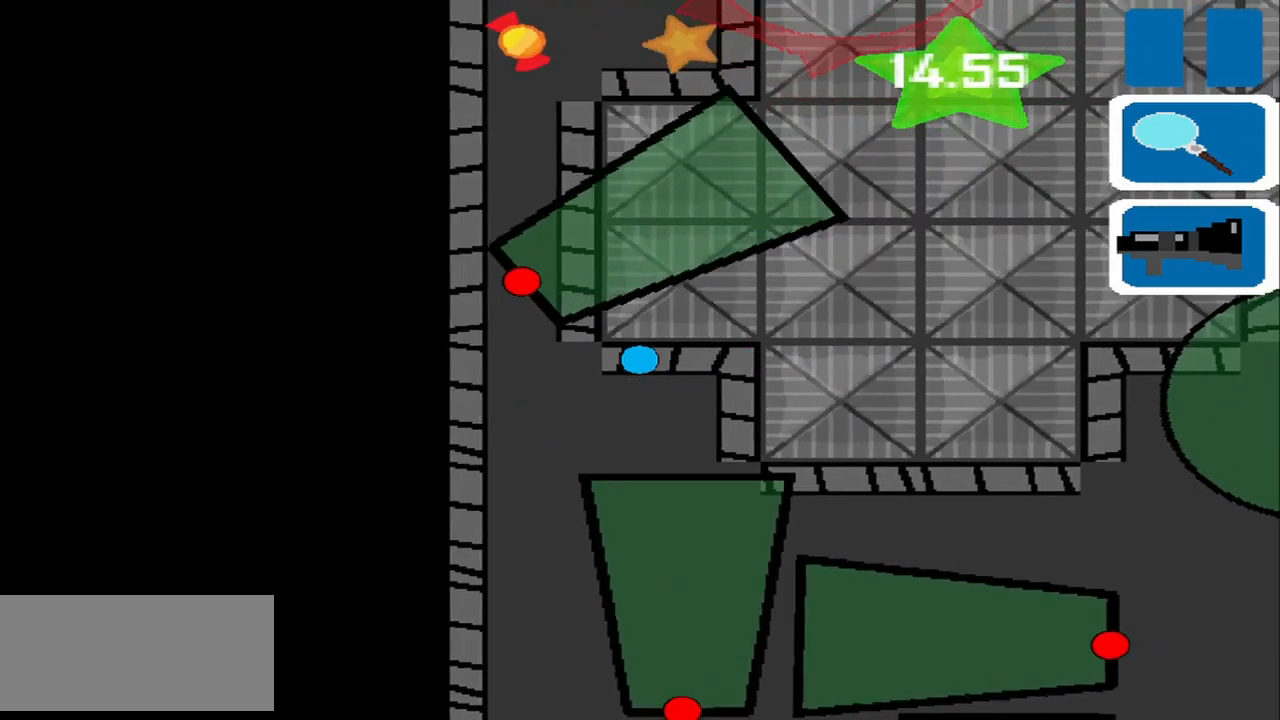
{"buttons": [], "left_stick": "up-left", "events": [[292, "left_stick", "up-left"]]}
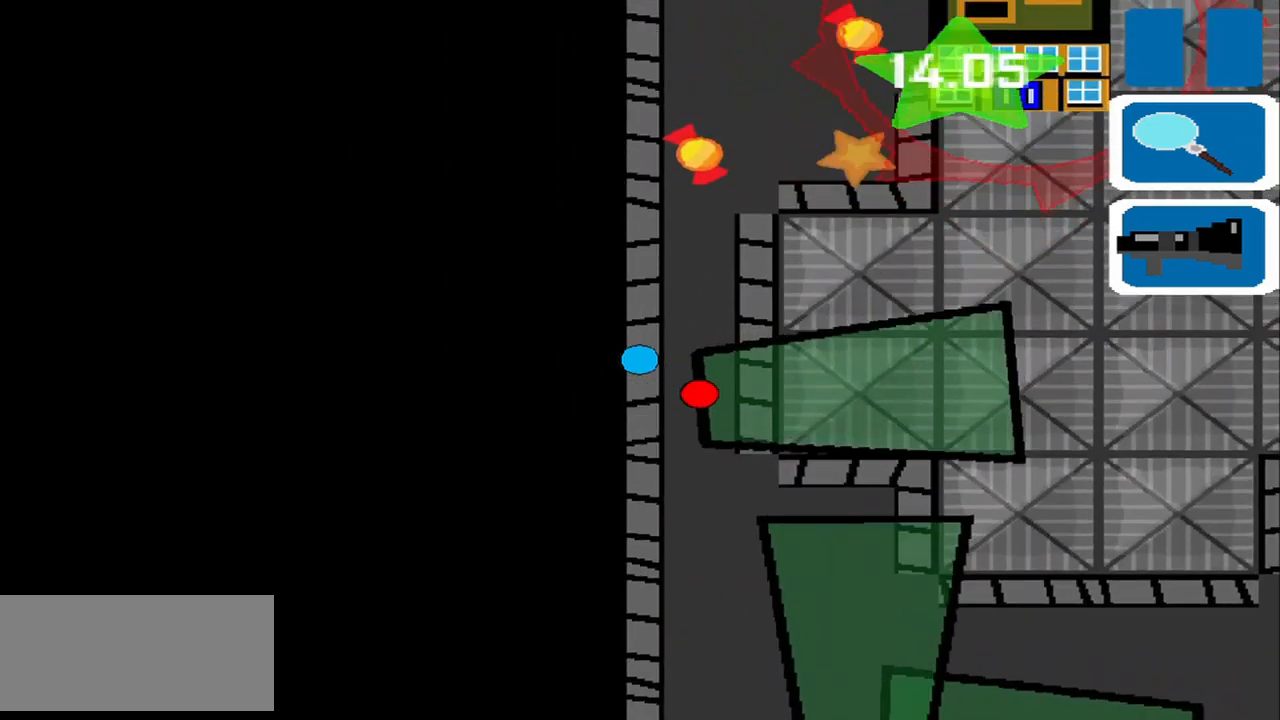
{"buttons": [], "left_stick": "up-right", "events": [[84, "left_stick", "up"], [459, "left_stick", "up-right"]]}
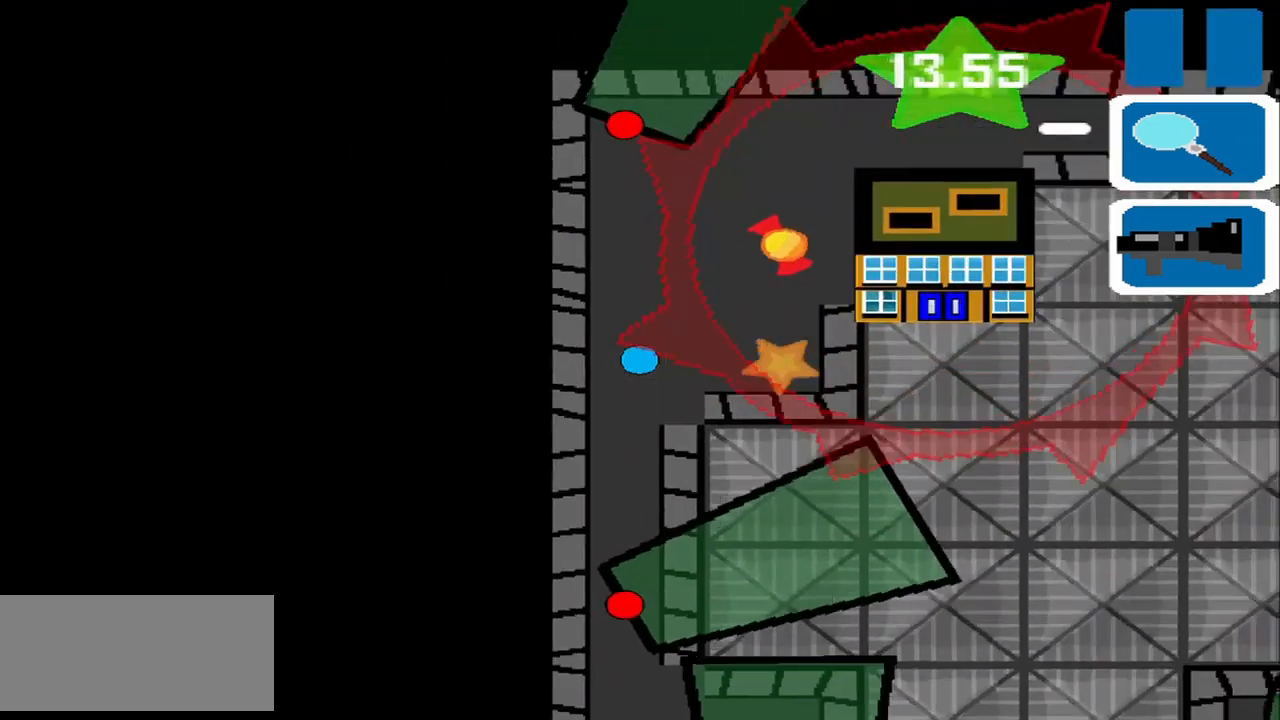
{"buttons": [], "left_stick": "up-left", "events": [[167, "left_stick", "right"], [292, "left_stick", "down"], [375, "left_stick", "up-left"]]}